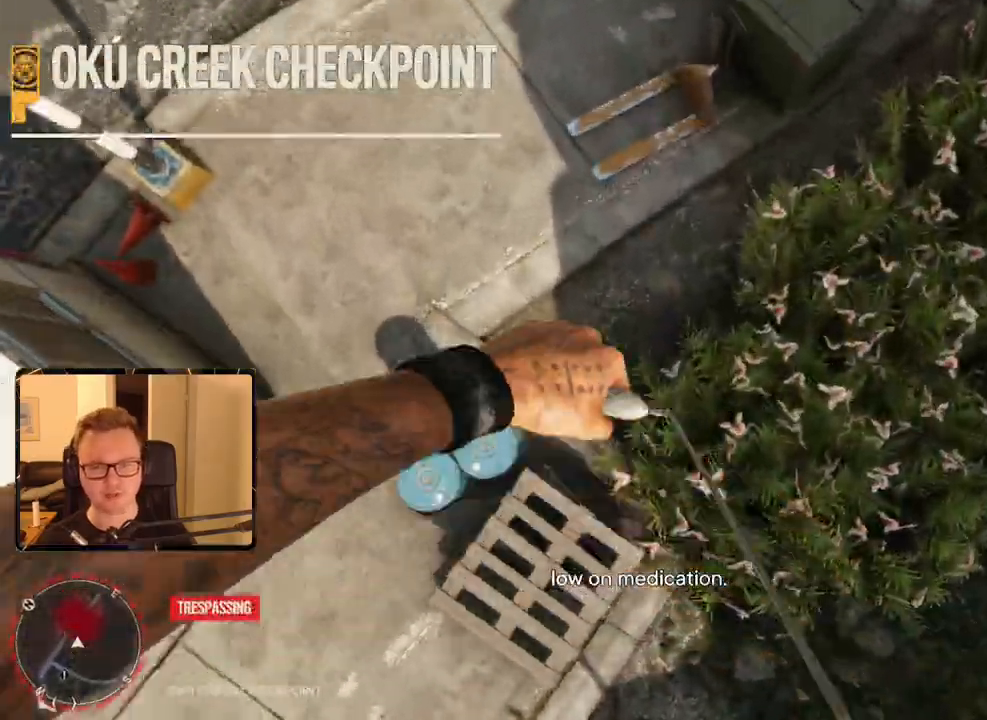
Gameplay with keyboard and mouse; each line is a JSON object with the keys and mouse buttons held at the frame after it. "events" lists presses ("down") and releases ("up") of "1", "2", "3", "4", "5", "6", "7", "8", "9", "a", "alt", "b", "c", "caps_lock", "ctrl", "d", "e", "escape", "f", "g", "h", "m", "n", "q", "r", "return", "s", "shift", "space", "t", "tab", "v", "w", "x", "y", "z", "mouse_left", "mouse_right", "mouse_mb4", "mouse_mb5", "mouse_wheel_up" and "mouse_wheel_down" between this image and that frame as [ms after this image, input, new state], when the widget could be followed in between. "mouse_left", "mouse_right", "mouse_mb4", "mouse_mb5", "mouse_wheel_up", "mouse_wheel_down" = the "left", "right", "mb4", "mb5", "wheel_up", "wheel_down" buttons of the "mouse" list. No other keys are recorded. Mouse movement is not recorded.
{"keys": [], "mouse": [], "events": []}
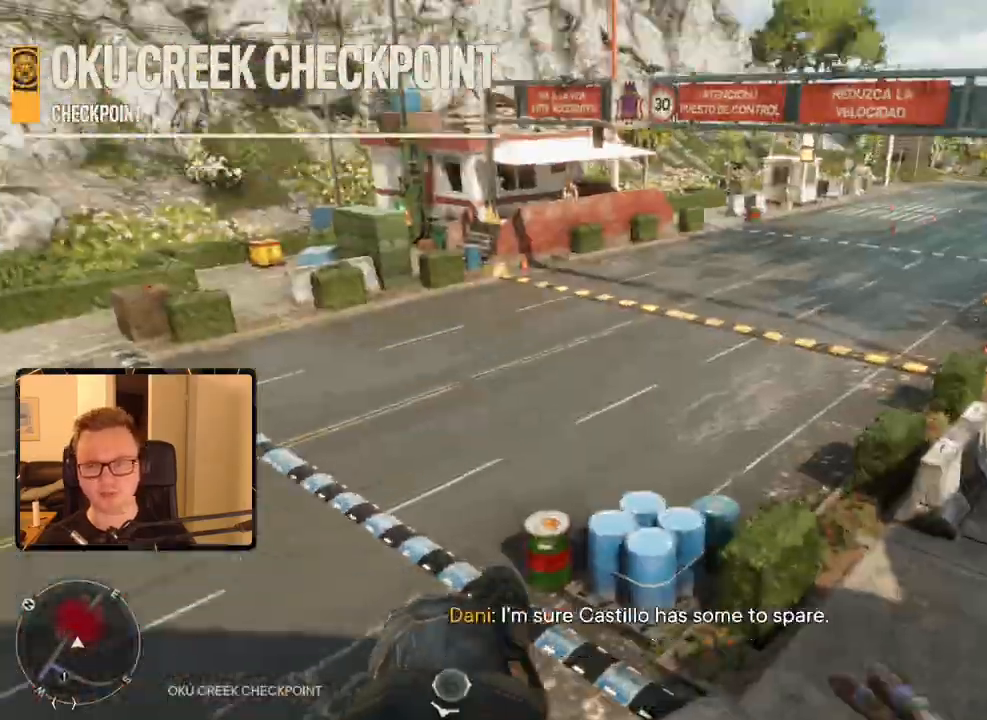
{"keys": ["d"], "mouse": [], "events": [[83, "d", "down"]]}
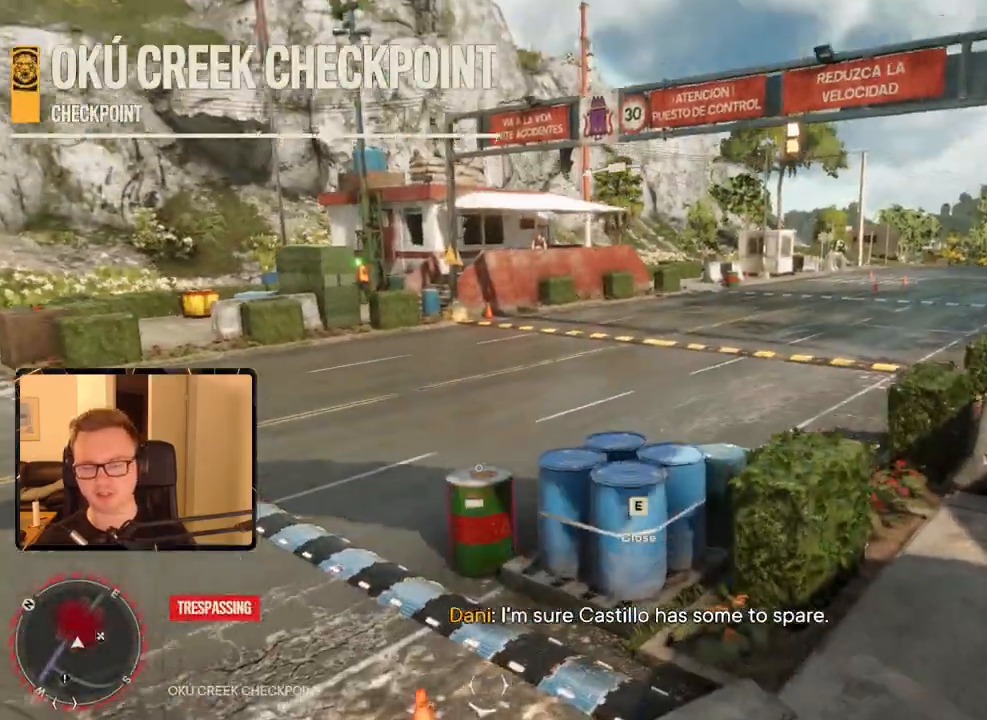
{"keys": ["d", "w"], "mouse": [], "events": [[283, "w", "down"]]}
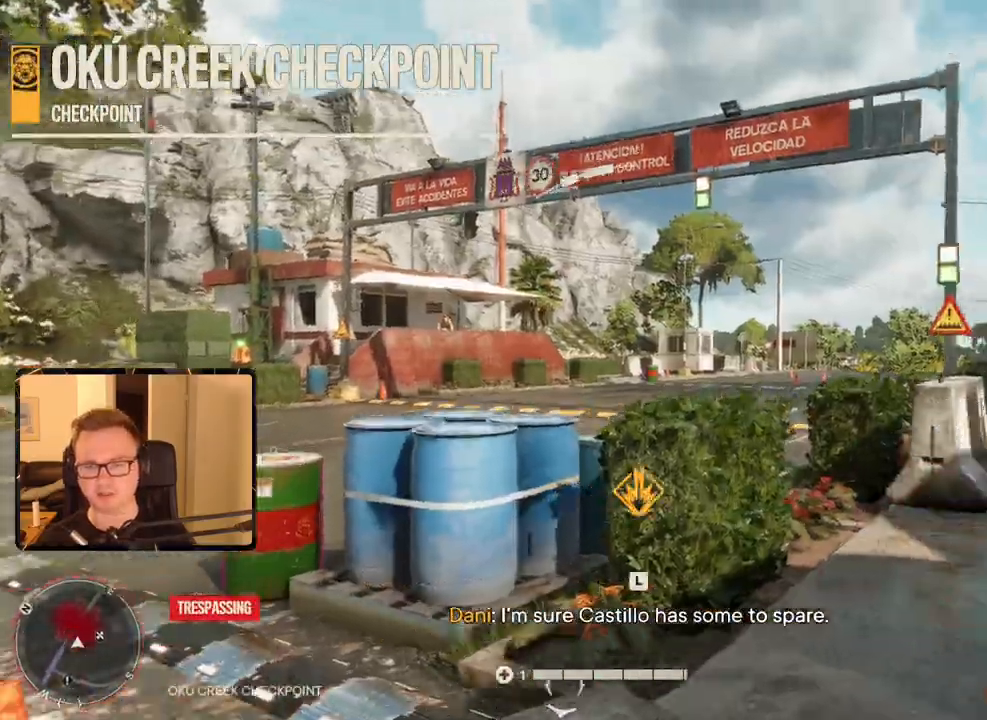
{"keys": ["w"], "mouse": [], "events": [[17, "d", "up"], [117, "2", "down"], [200, "2", "up"], [250, "2", "down"], [333, "2", "up"]]}
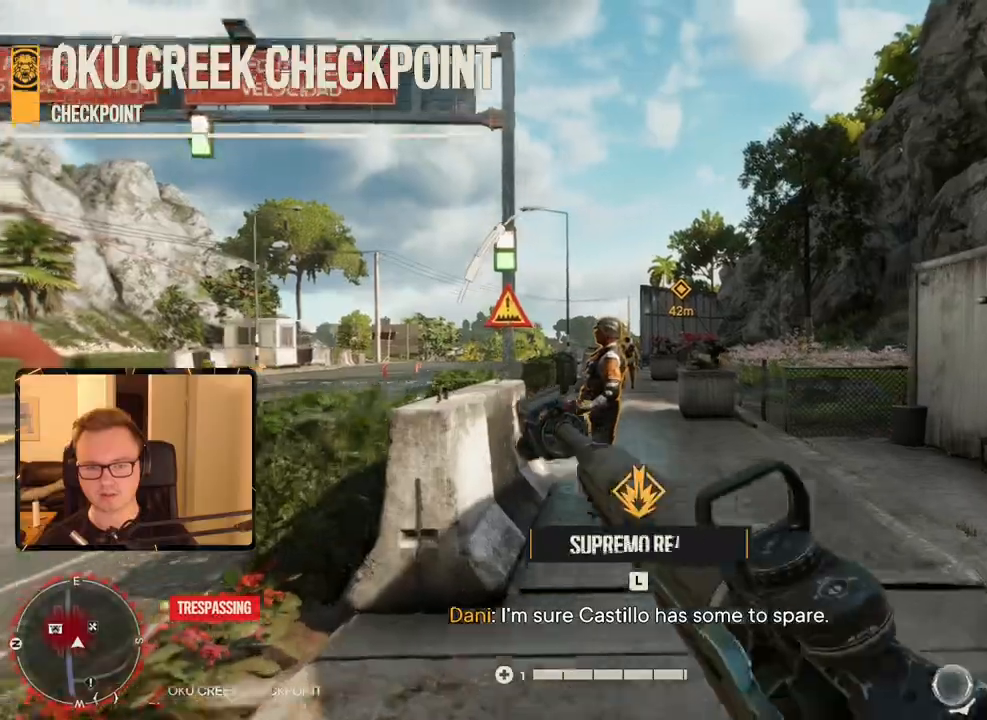
{"keys": ["w"], "mouse": ["left", "right"], "events": [[133, "mouse_right", "down"], [433, "mouse_left", "down"]]}
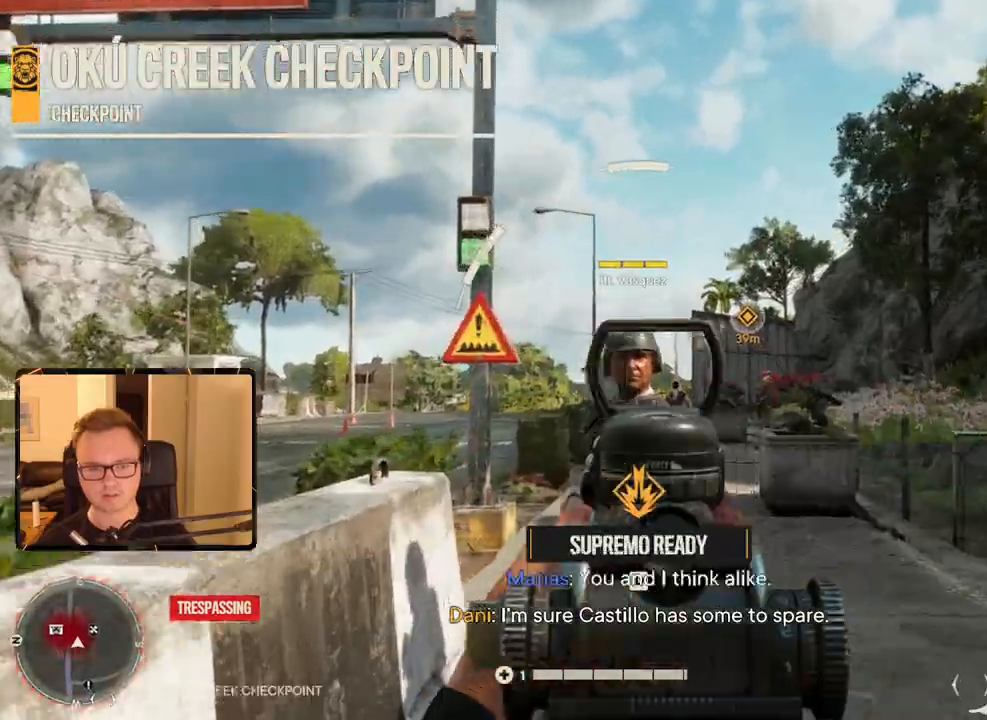
{"keys": ["shift", "w"], "mouse": [], "events": [[100, "mouse_left", "up"], [183, "mouse_right", "up"], [233, "shift", "down"]]}
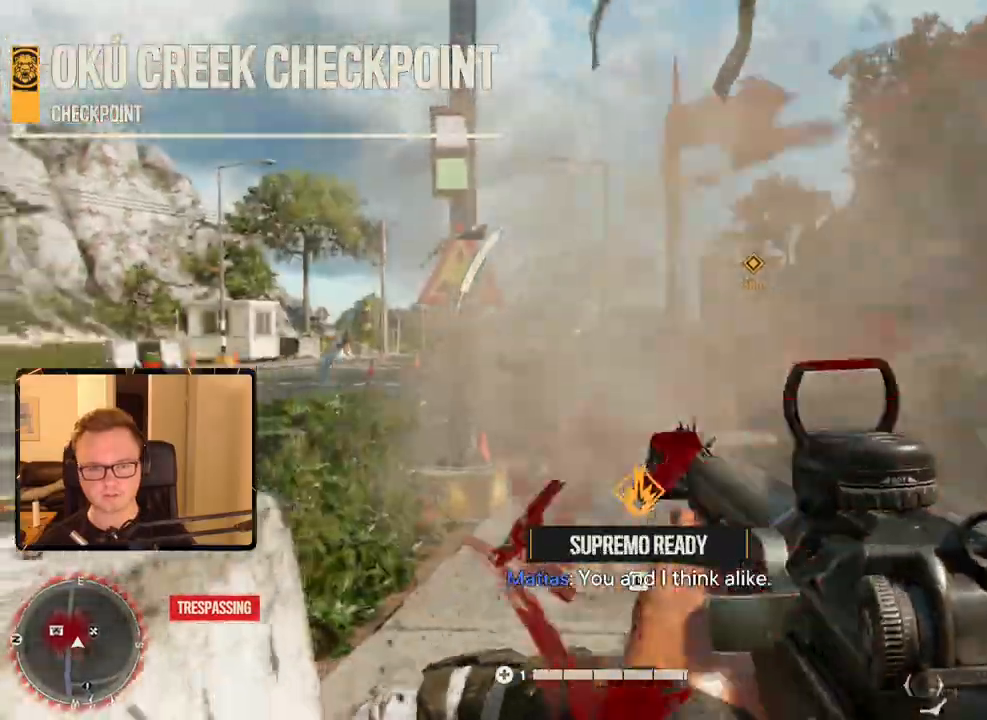
{"keys": ["shift", "space", "w"], "mouse": [], "events": [[117, "mouse_mb5", "down"], [200, "d", "down"], [250, "mouse_mb5", "up"], [300, "d", "up"], [483, "space", "down"]]}
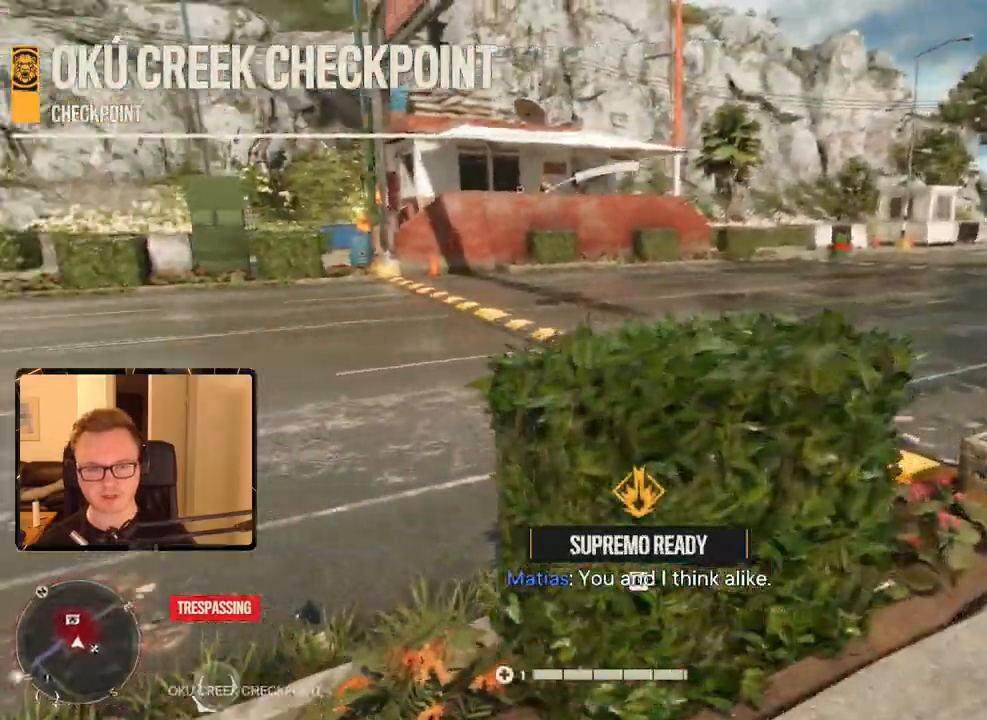
{"keys": ["shift", "w"], "mouse": [], "events": [[117, "space", "up"]]}
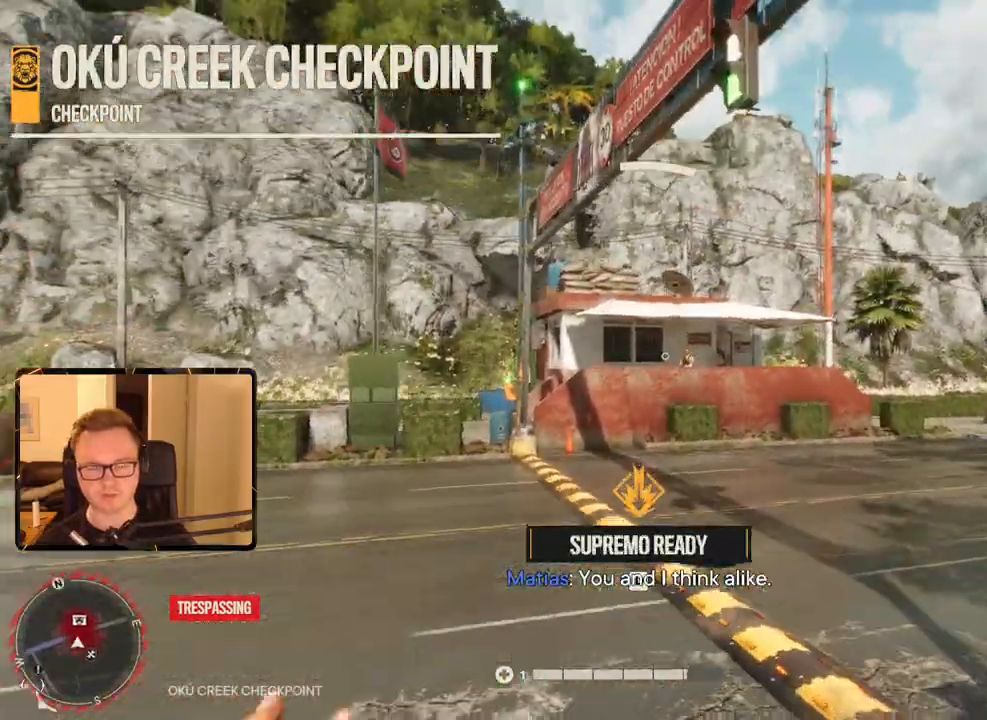
{"keys": ["shift", "w"], "mouse": [], "events": []}
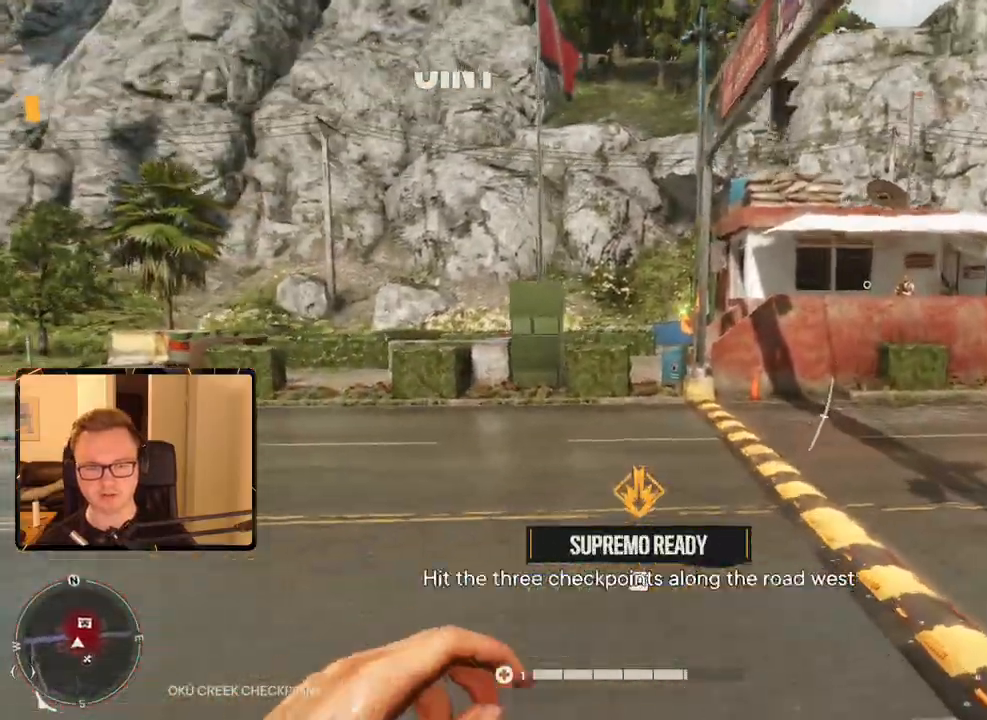
{"keys": ["shift", "w"], "mouse": [], "events": [[50, "mouse_mb4", "down"], [217, "mouse_mb4", "up"]]}
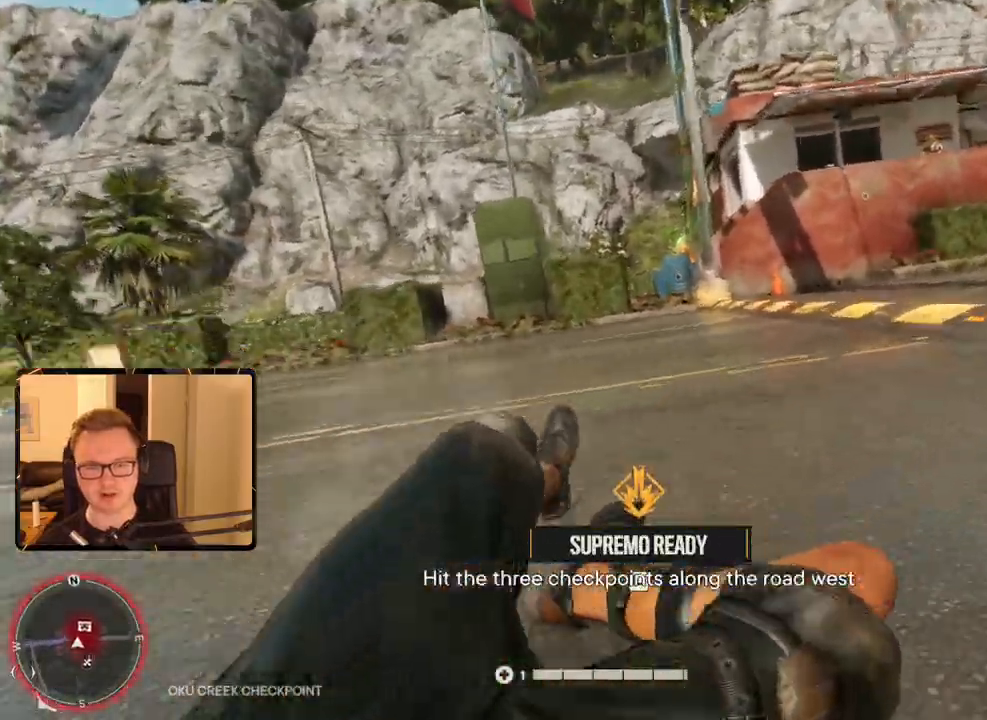
{"keys": ["shift", "w"], "mouse": [], "events": []}
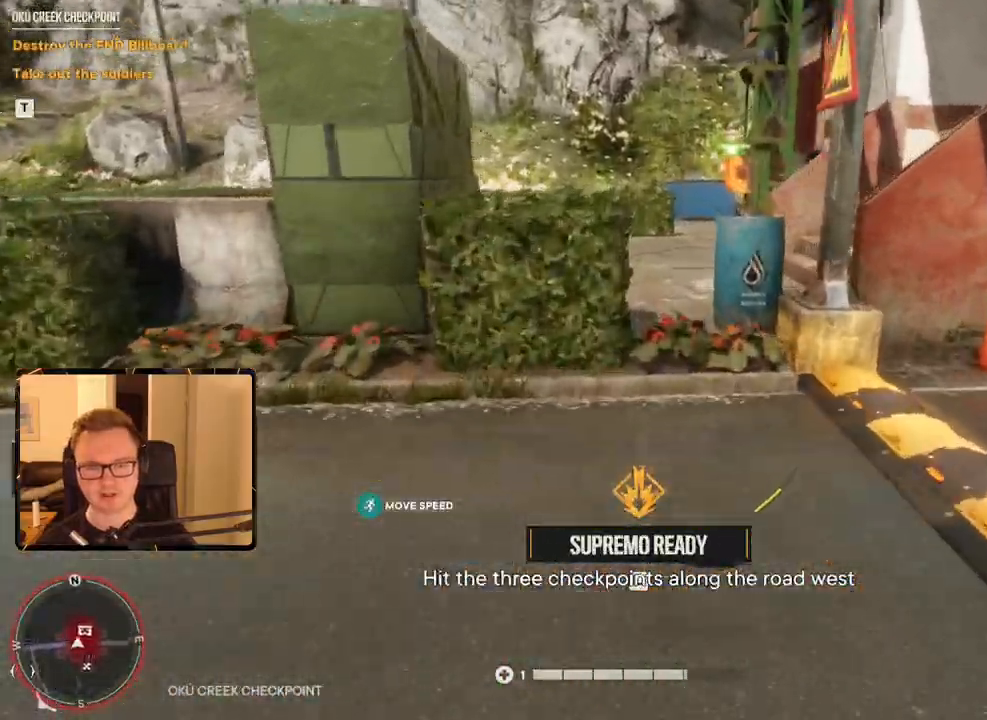
{"keys": ["d", "shift", "w"], "mouse": [], "events": [[67, "space", "down"], [167, "space", "up"], [383, "d", "down"]]}
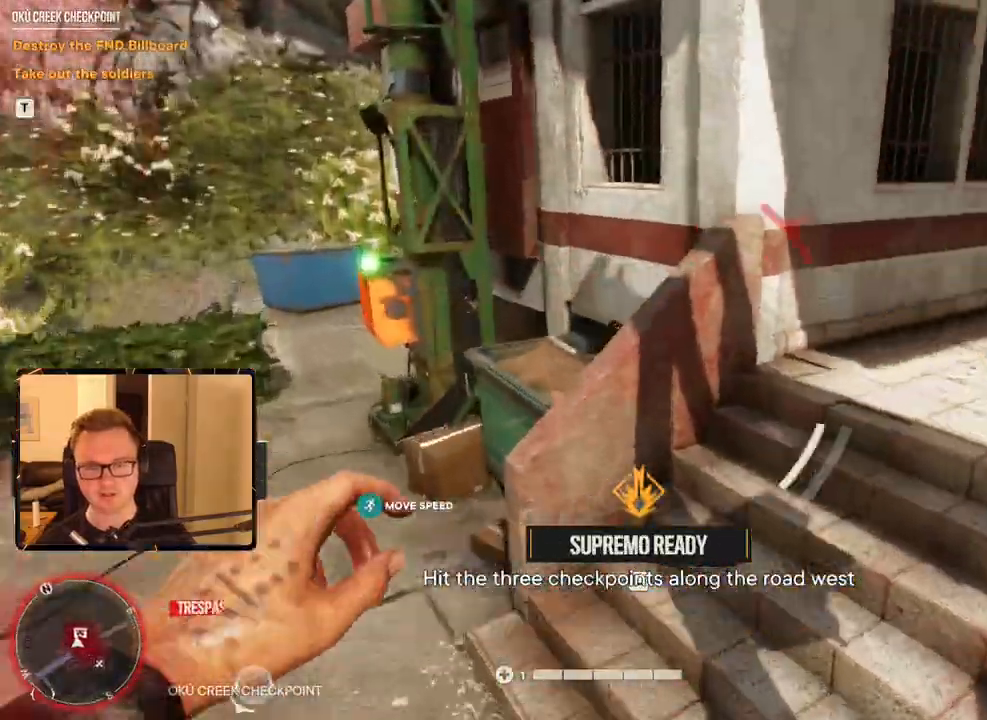
{"keys": ["shift", "w"], "mouse": [], "events": [[367, "d", "up"]]}
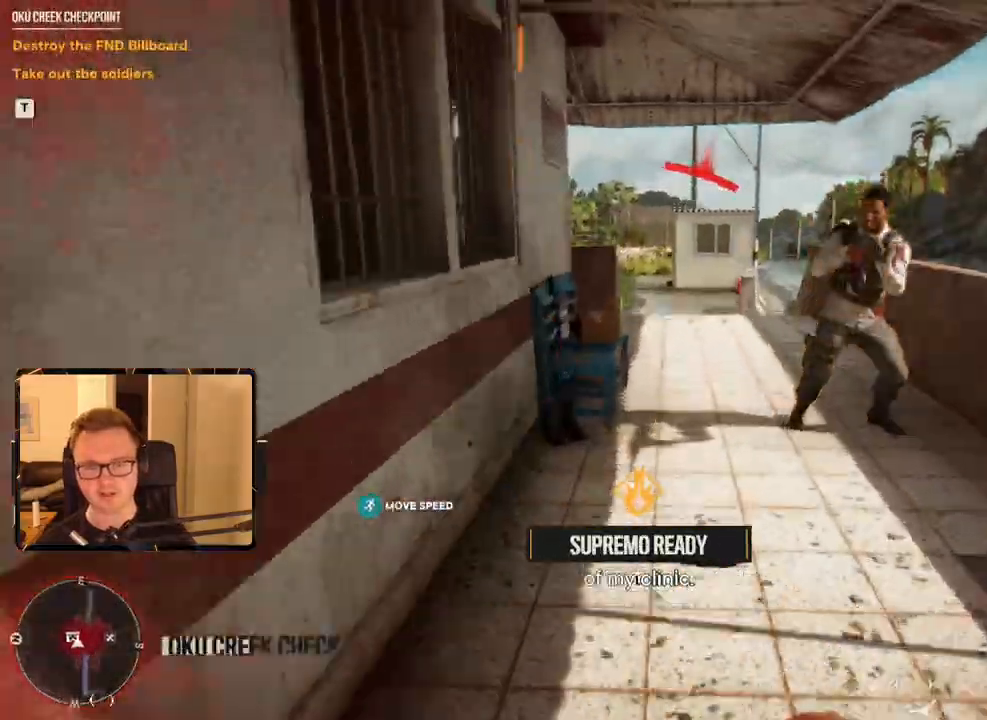
{"keys": ["shift", "w"], "mouse": [], "events": []}
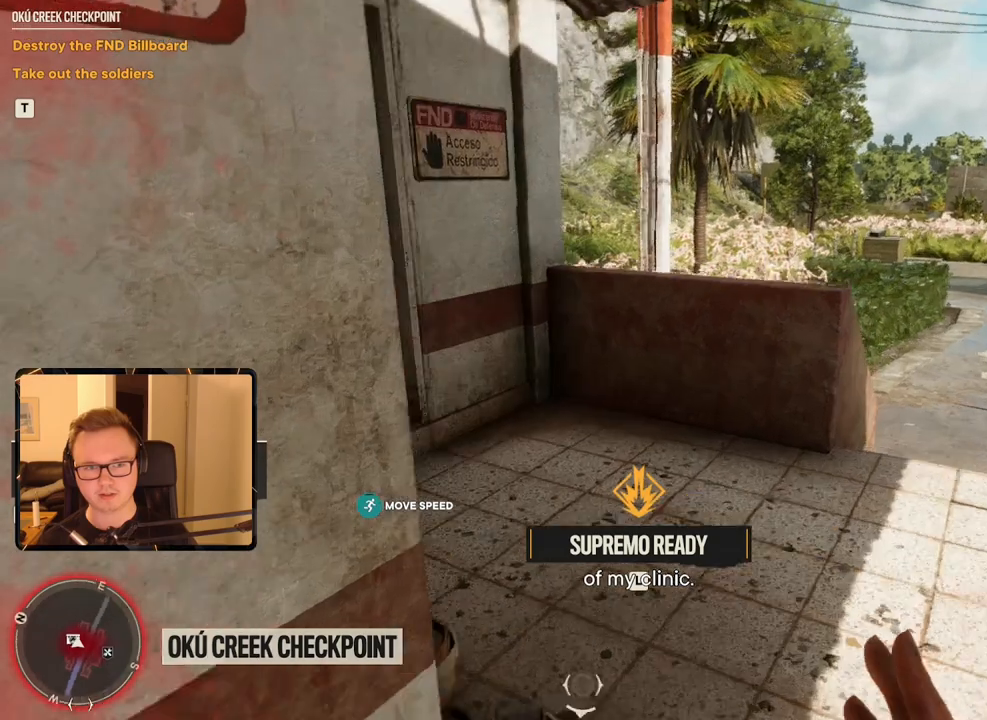
{"keys": ["w"], "mouse": [], "events": [[100, "e", "down"], [200, "e", "up"], [283, "e", "down"], [333, "e", "up"], [333, "shift", "up"], [433, "e", "down"], [467, "e", "up"]]}
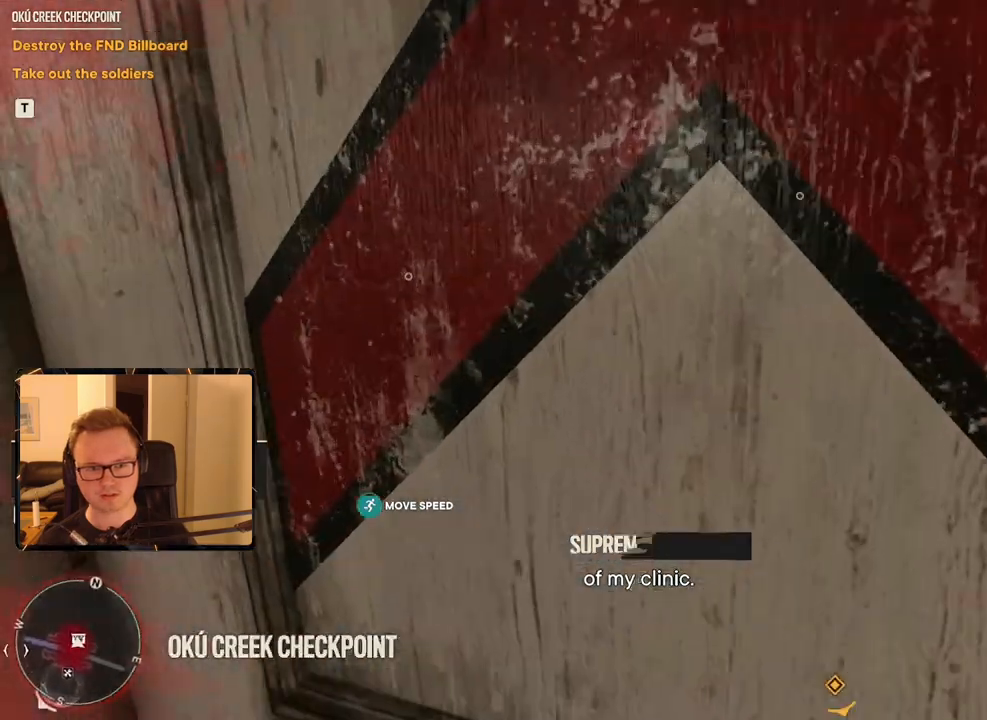
{"keys": ["a", "w"], "mouse": [], "events": [[67, "e", "down"], [167, "e", "up"], [433, "a", "down"]]}
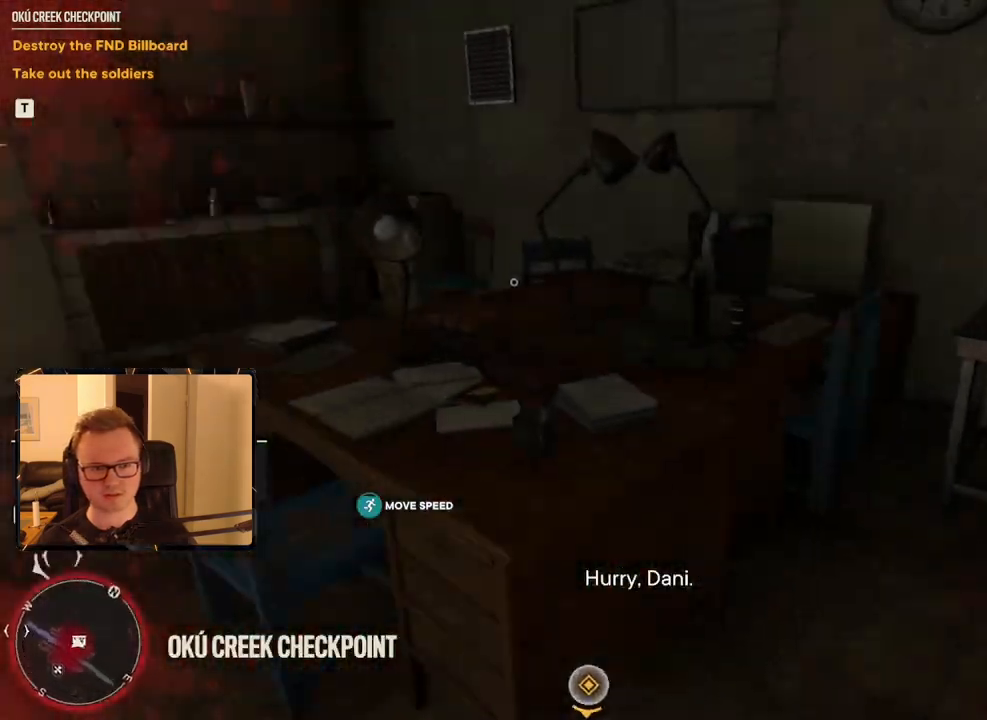
{"keys": ["a", "w"], "mouse": [], "events": []}
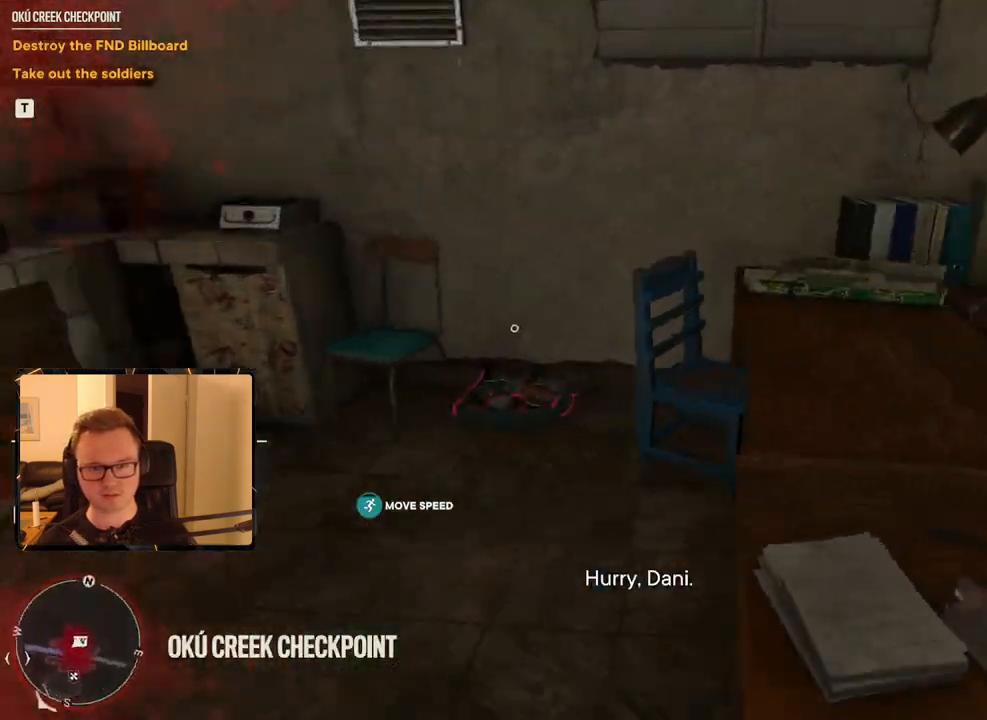
{"keys": ["e"], "mouse": [], "events": [[233, "a", "up"], [233, "w", "up"], [283, "e", "down"], [367, "e", "up"], [467, "e", "down"]]}
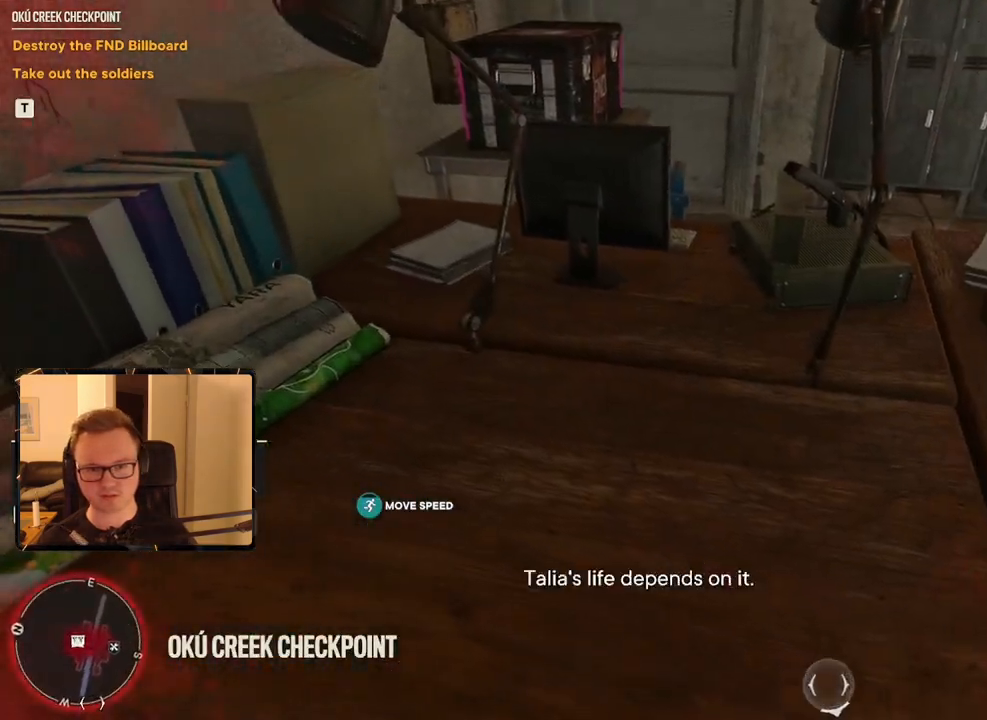
{"keys": ["e"], "mouse": [], "events": [[17, "e", "up"], [483, "e", "down"]]}
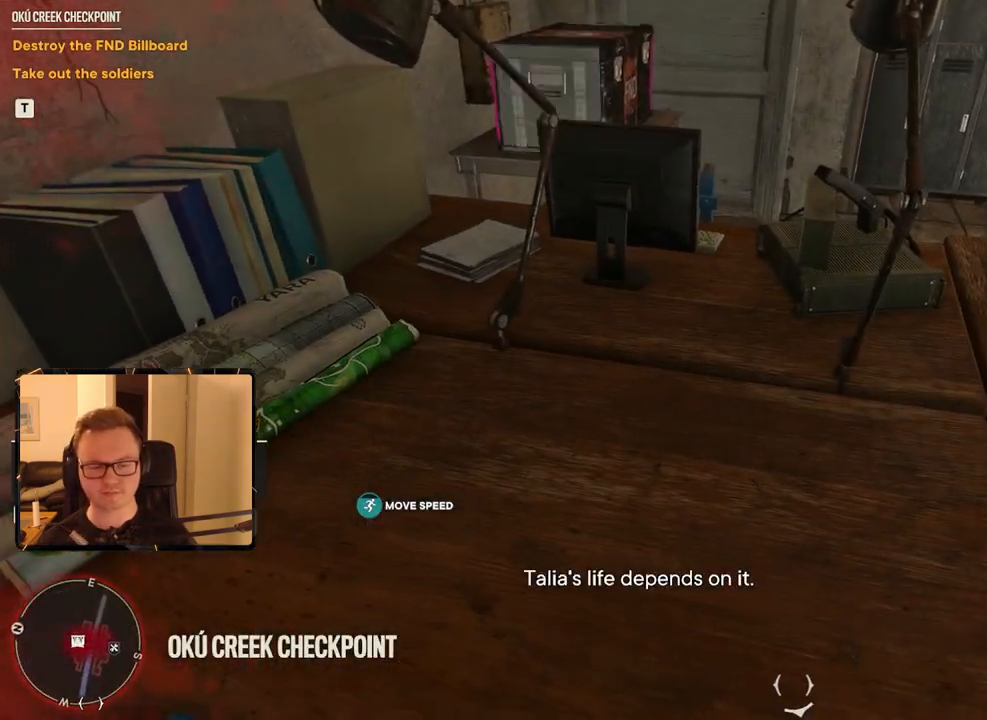
{"keys": ["e"], "mouse": [], "events": [[67, "e", "up"], [167, "e", "down"], [217, "e", "up"], [300, "e", "down"], [400, "e", "up"], [450, "e", "down"]]}
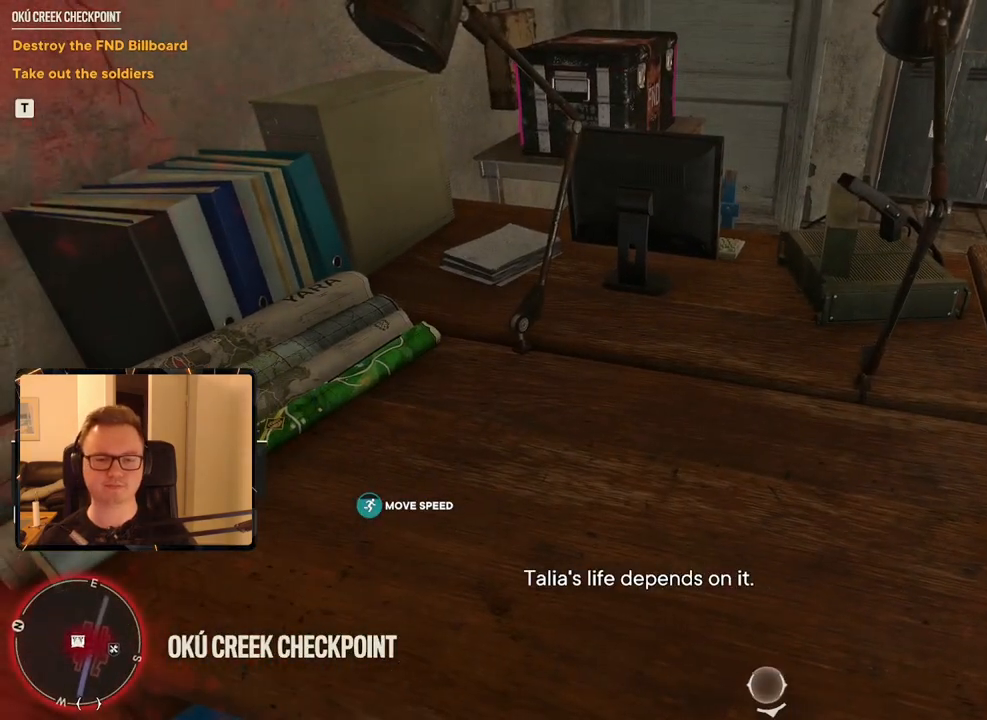
{"keys": [], "mouse": [], "events": [[33, "e", "up"], [133, "e", "down"], [183, "e", "up"], [267, "e", "down"], [317, "e", "up"], [417, "e", "down"], [450, "e", "up"]]}
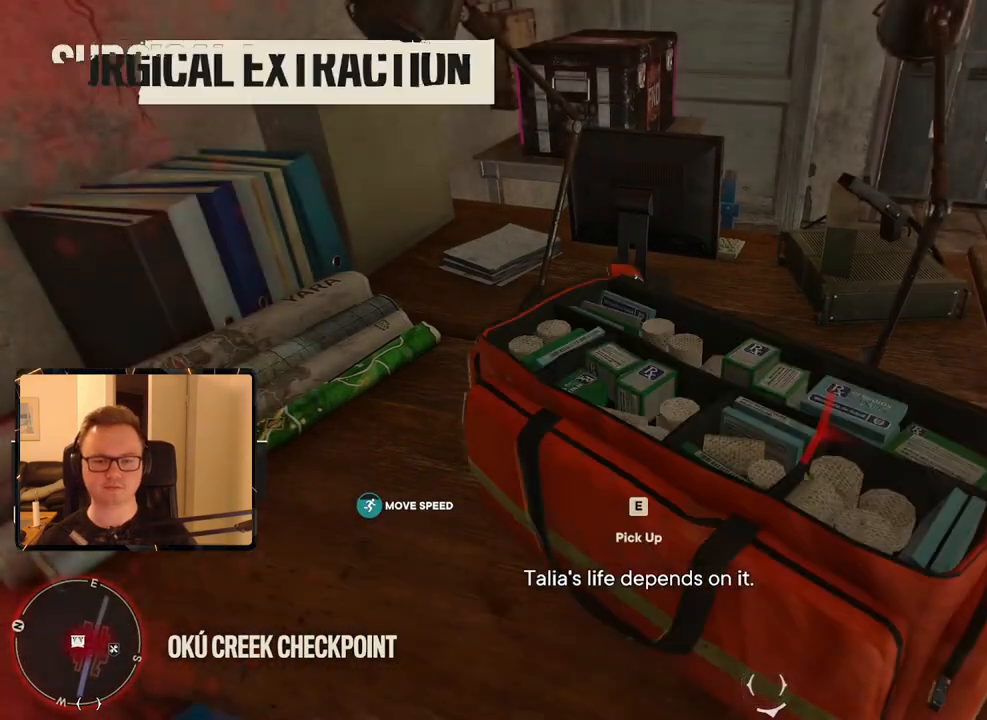
{"keys": [], "mouse": [], "events": [[50, "e", "down"], [100, "e", "up"], [283, "escape", "down"], [383, "escape", "up"]]}
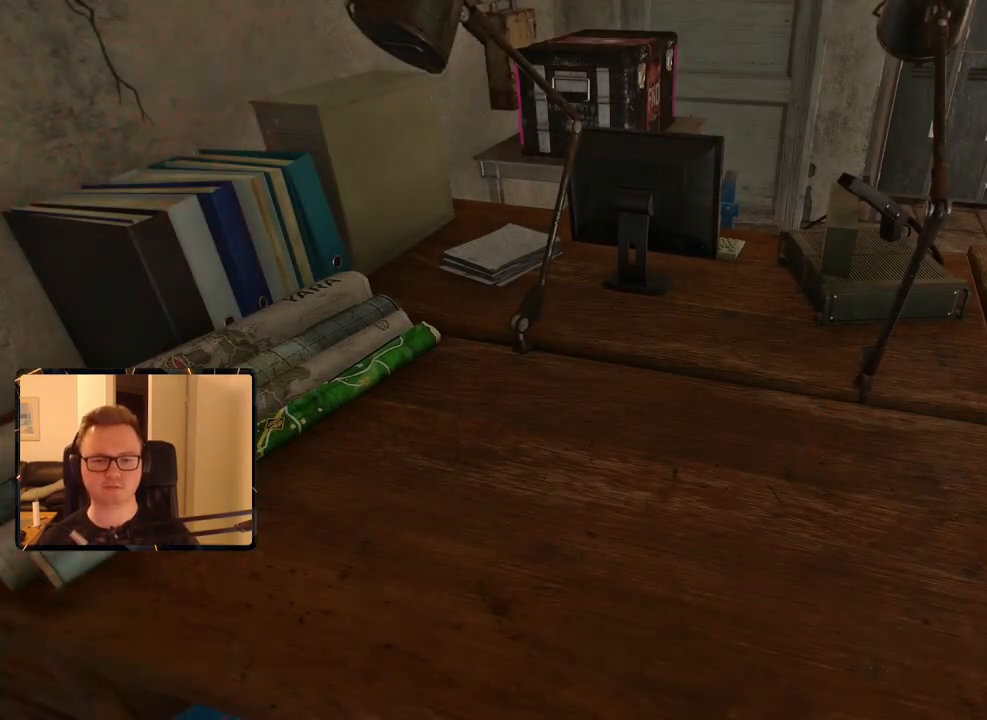
{"keys": [], "mouse": [], "events": []}
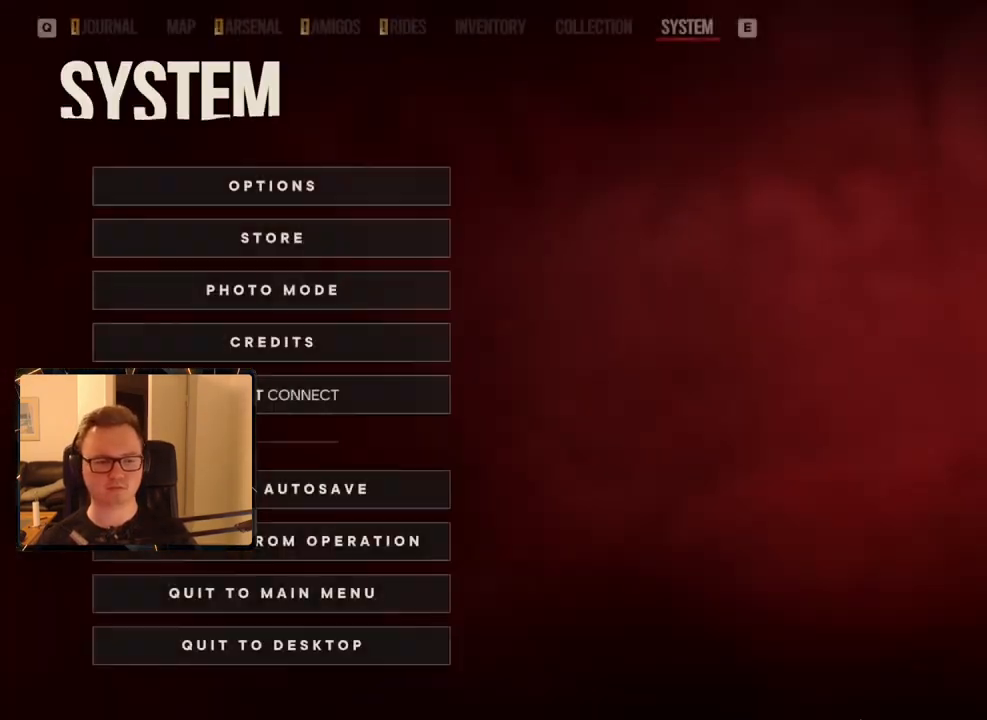
{"keys": ["space"], "mouse": [], "events": [[400, "mouse_left", "down"], [450, "space", "down"], [500, "mouse_left", "up"]]}
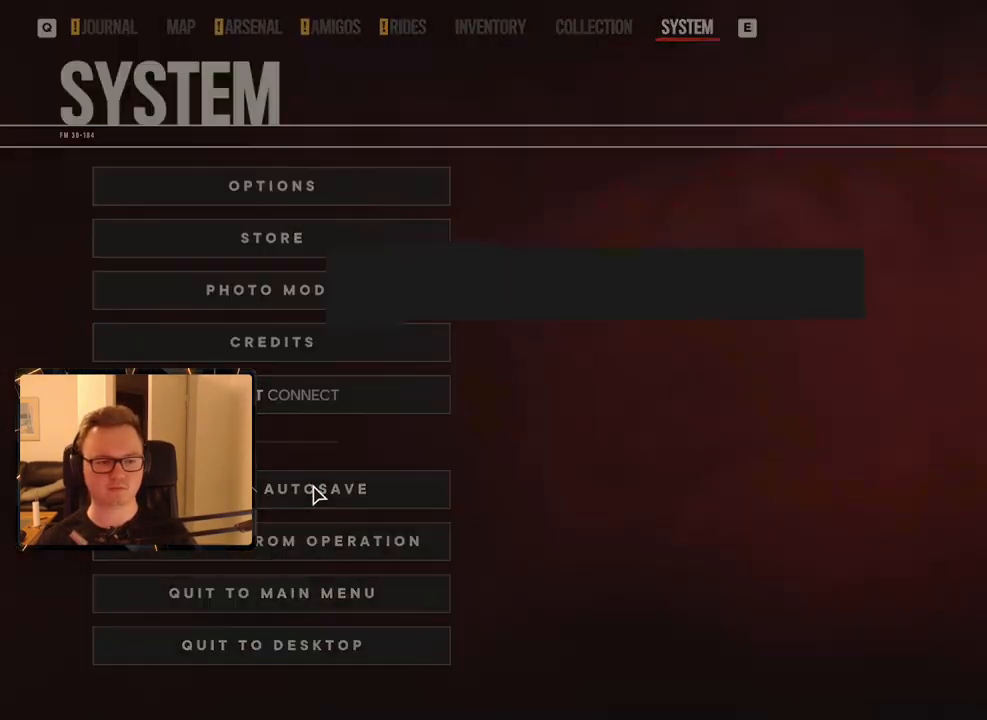
{"keys": [], "mouse": [], "events": [[83, "space", "up"]]}